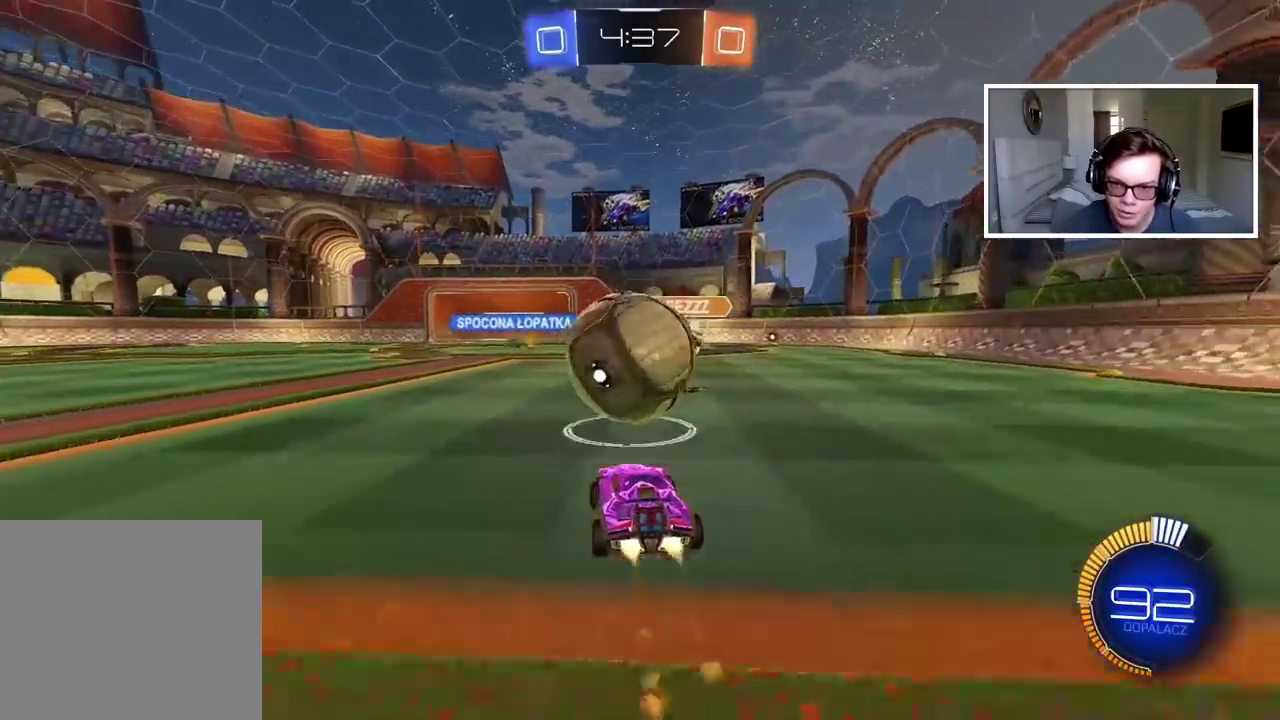
Gameplay with a controller (PlayStation layout); each line is a JSON object with the inputs held at the frame after it. "events" lists button and stick changes between this image and that frame as [ms after this image, input, new state], when the widget could be followed in between. Not read: L1 R1.
{"buttons": [], "left_stick": "center", "right_stick": "center", "events": [[33, "CIRCLE", "up"], [33, "R2", "up"], [50, "L2", "down"], [117, "left_stick", "left"], [350, "L2", "up"], [367, "left_stick", "center"]]}
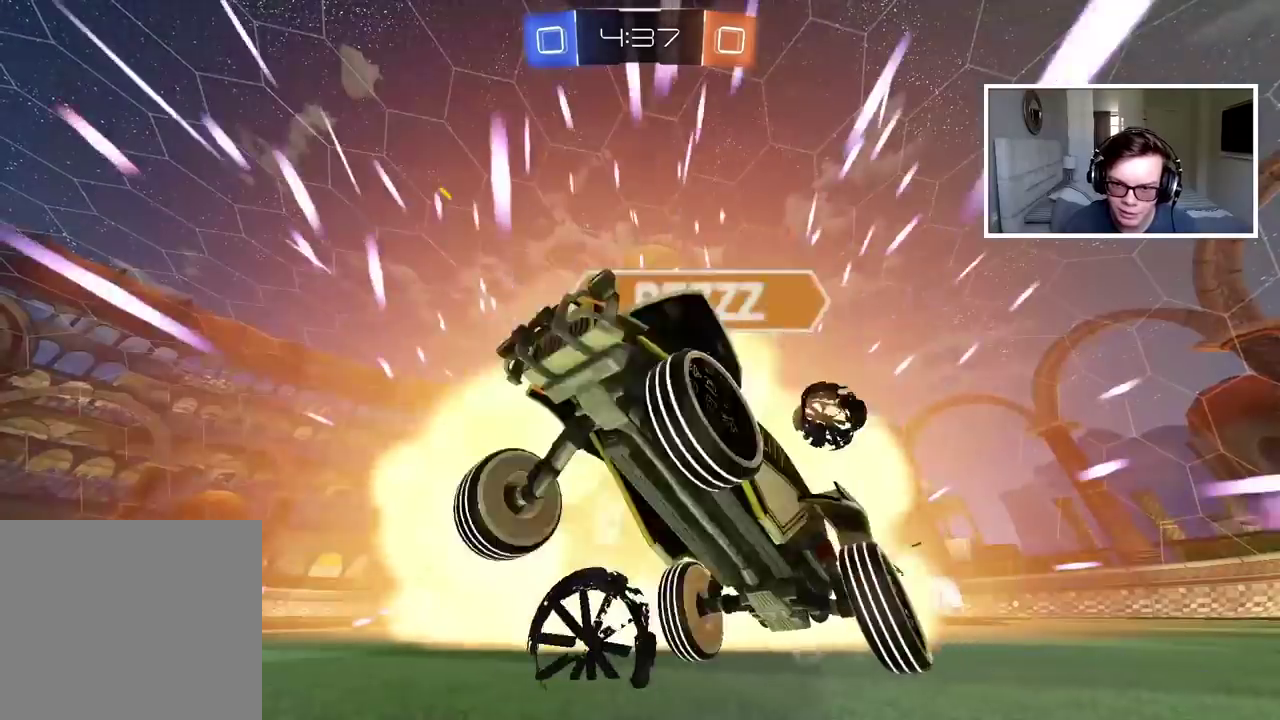
{"buttons": [], "left_stick": "center", "right_stick": "center", "events": []}
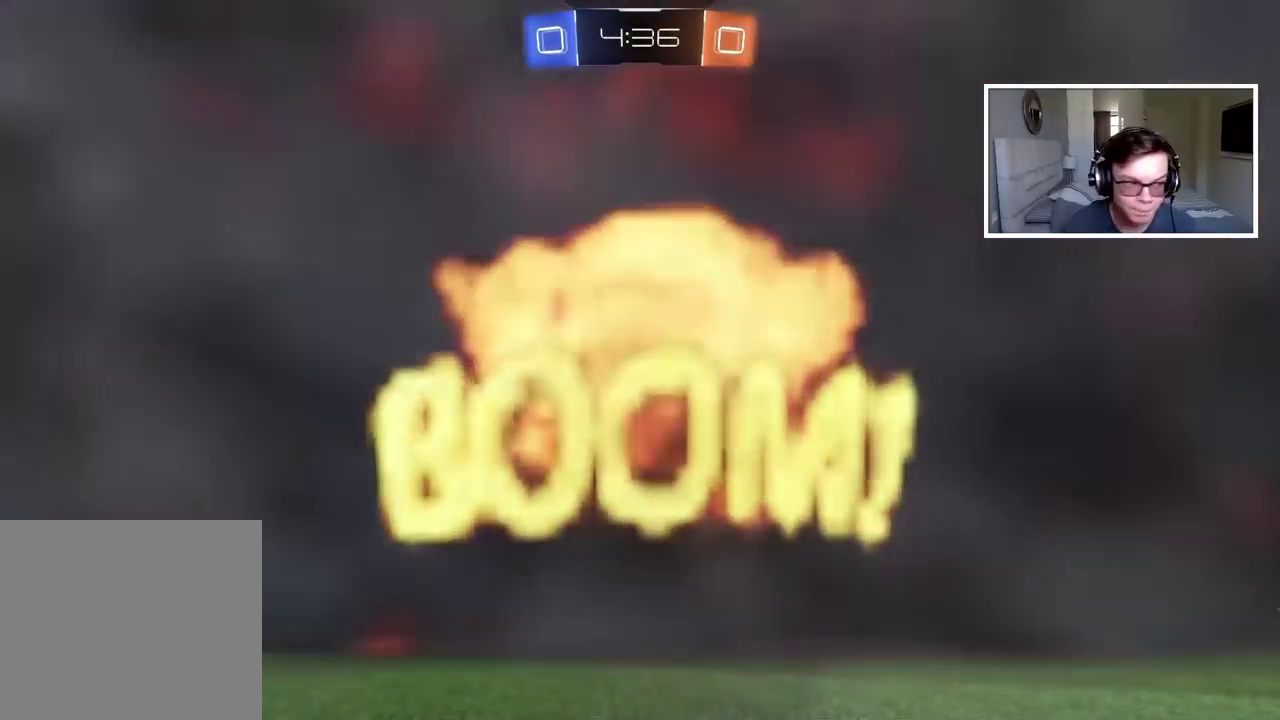
{"buttons": [], "left_stick": "center", "right_stick": "center", "events": []}
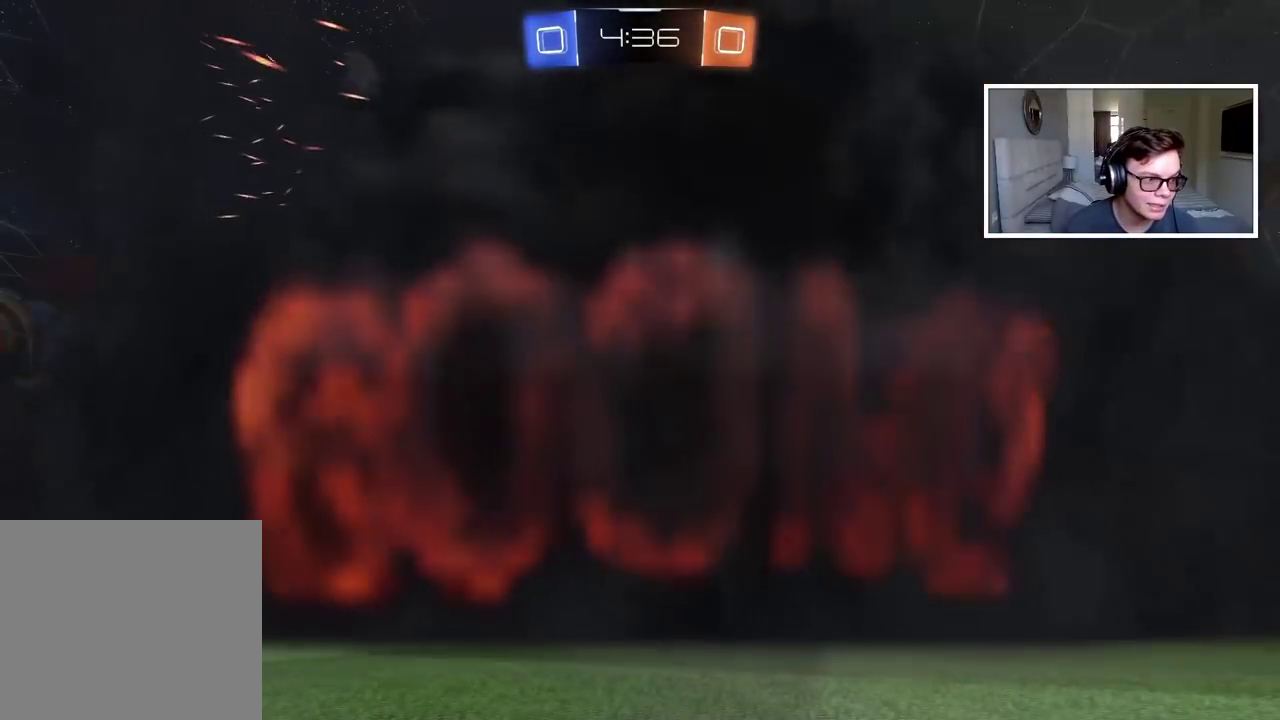
{"buttons": [], "left_stick": "center", "right_stick": "center", "events": []}
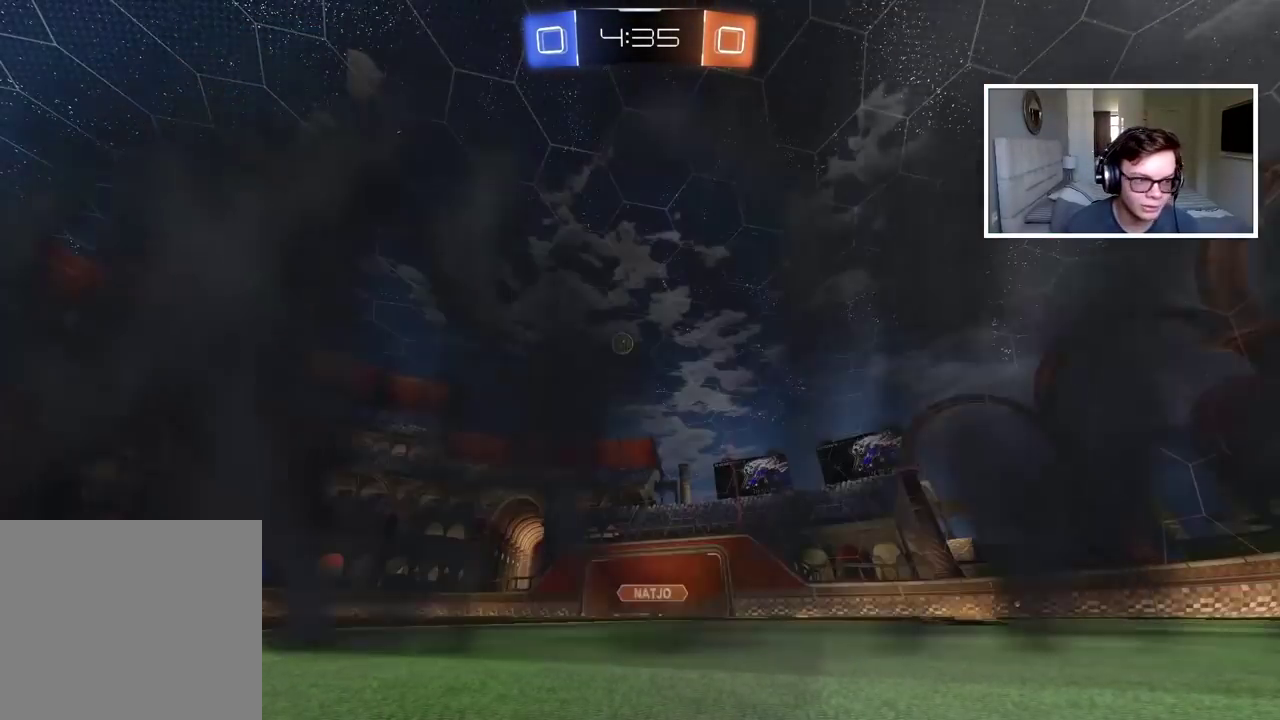
{"buttons": [], "left_stick": "center", "right_stick": "center", "events": []}
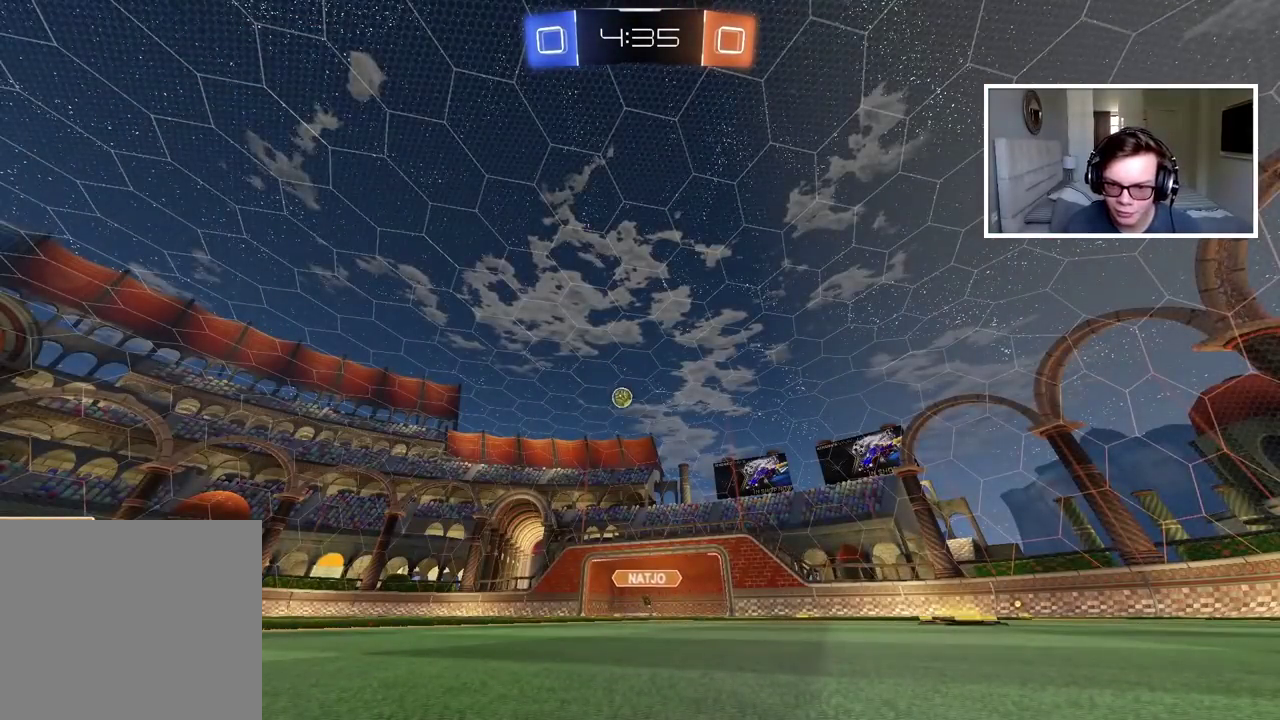
{"buttons": [], "left_stick": "center", "right_stick": "center", "events": []}
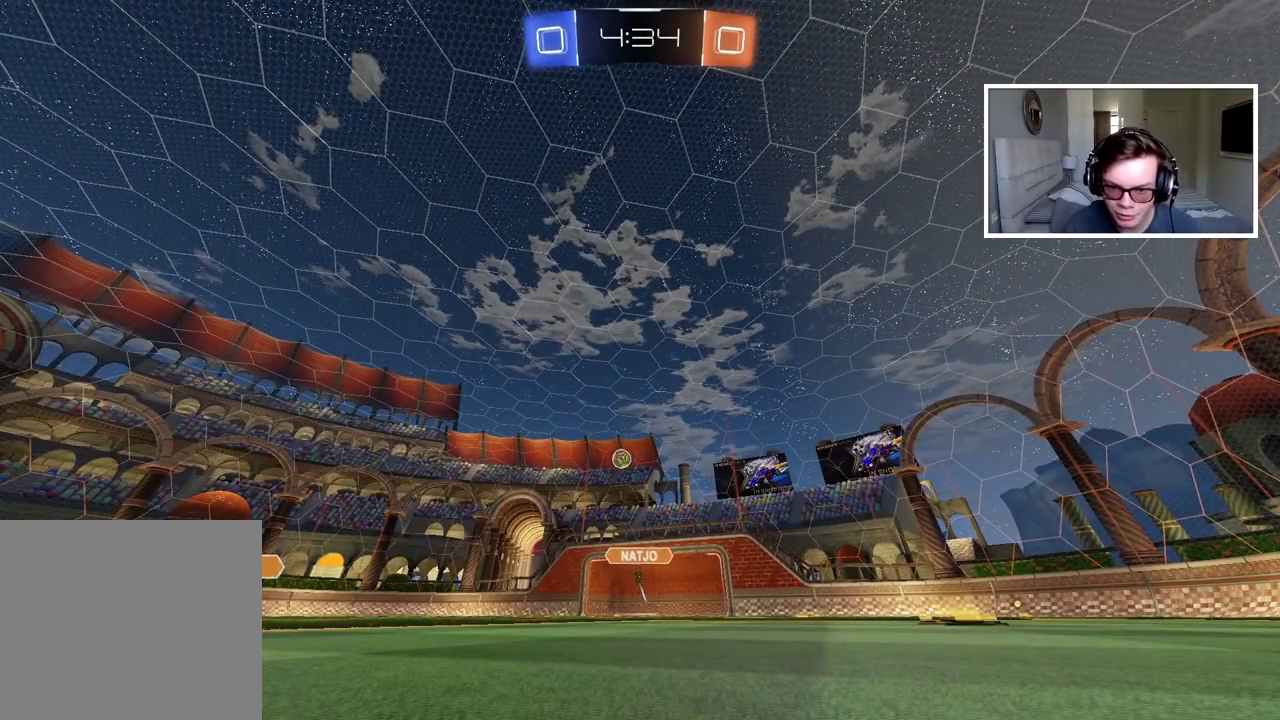
{"buttons": [], "left_stick": "center", "right_stick": "center", "events": []}
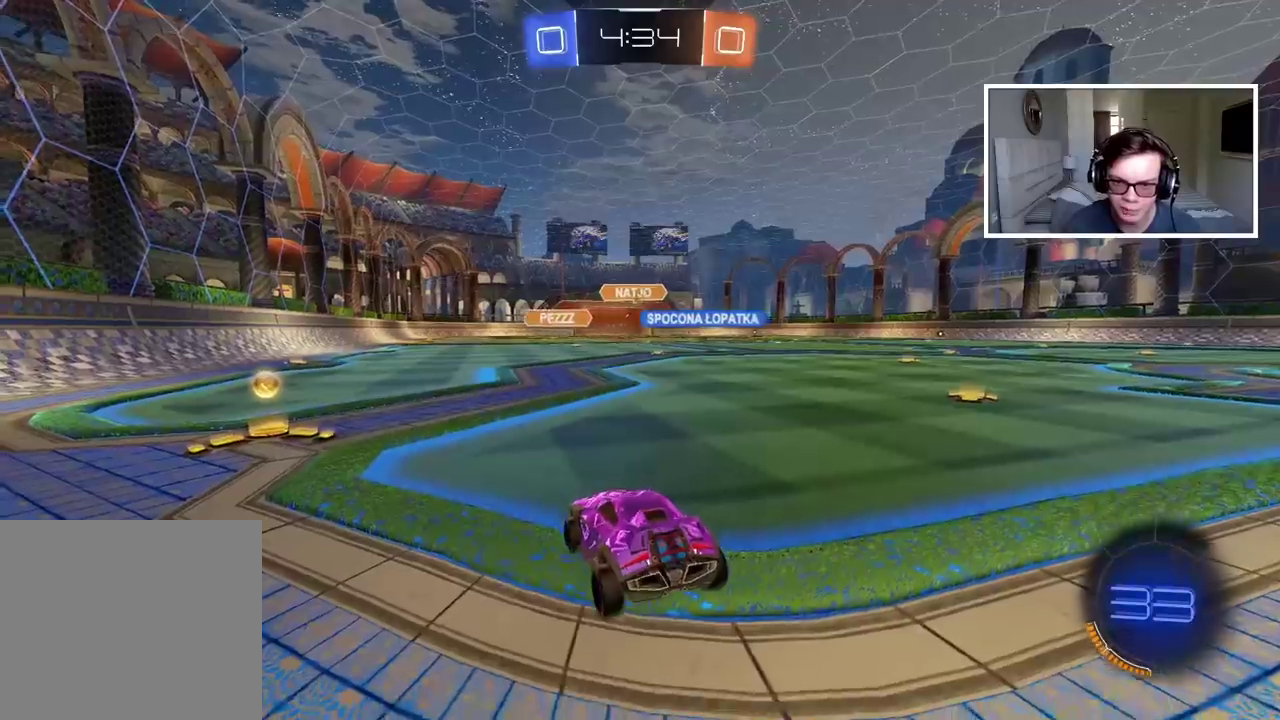
{"buttons": ["CIRCLE", "R2"], "left_stick": "left", "right_stick": "center", "events": [[167, "left_stick", "left"], [233, "R2", "down"], [383, "CIRCLE", "down"]]}
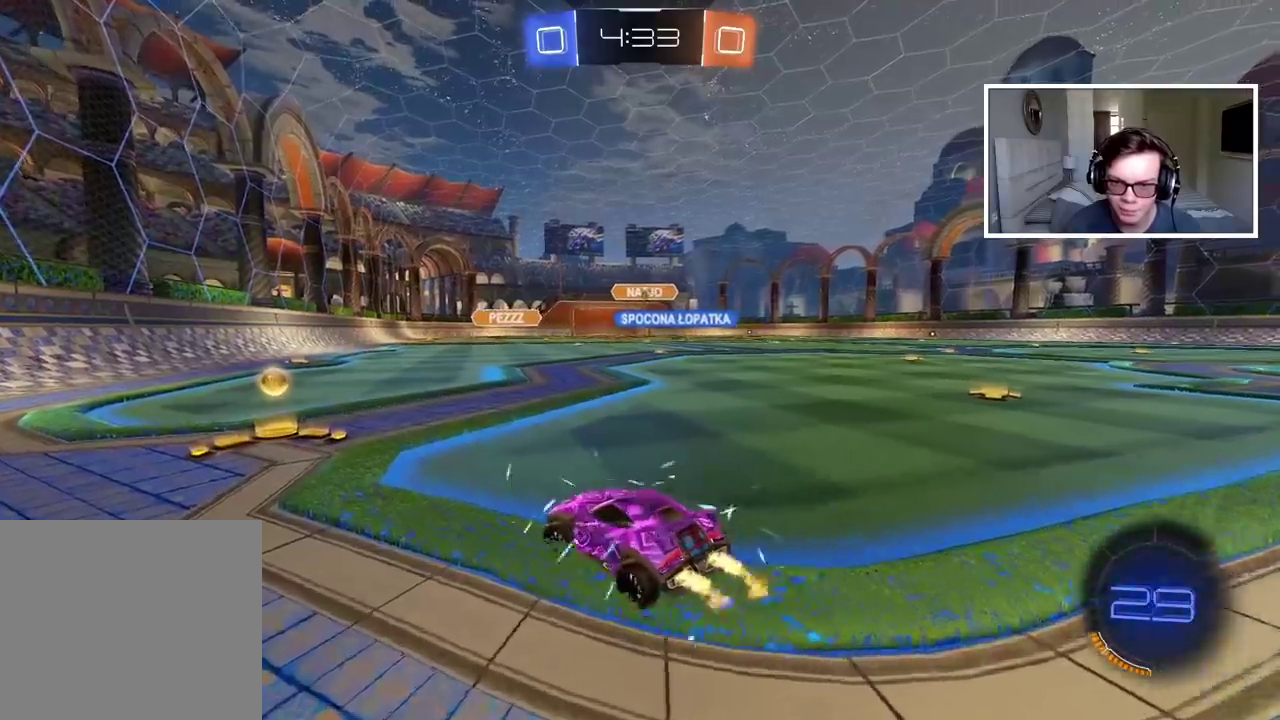
{"buttons": ["R2"], "left_stick": "right", "right_stick": "center", "events": [[150, "left_stick", "center"], [217, "left_stick", "right"], [350, "CIRCLE", "up"]]}
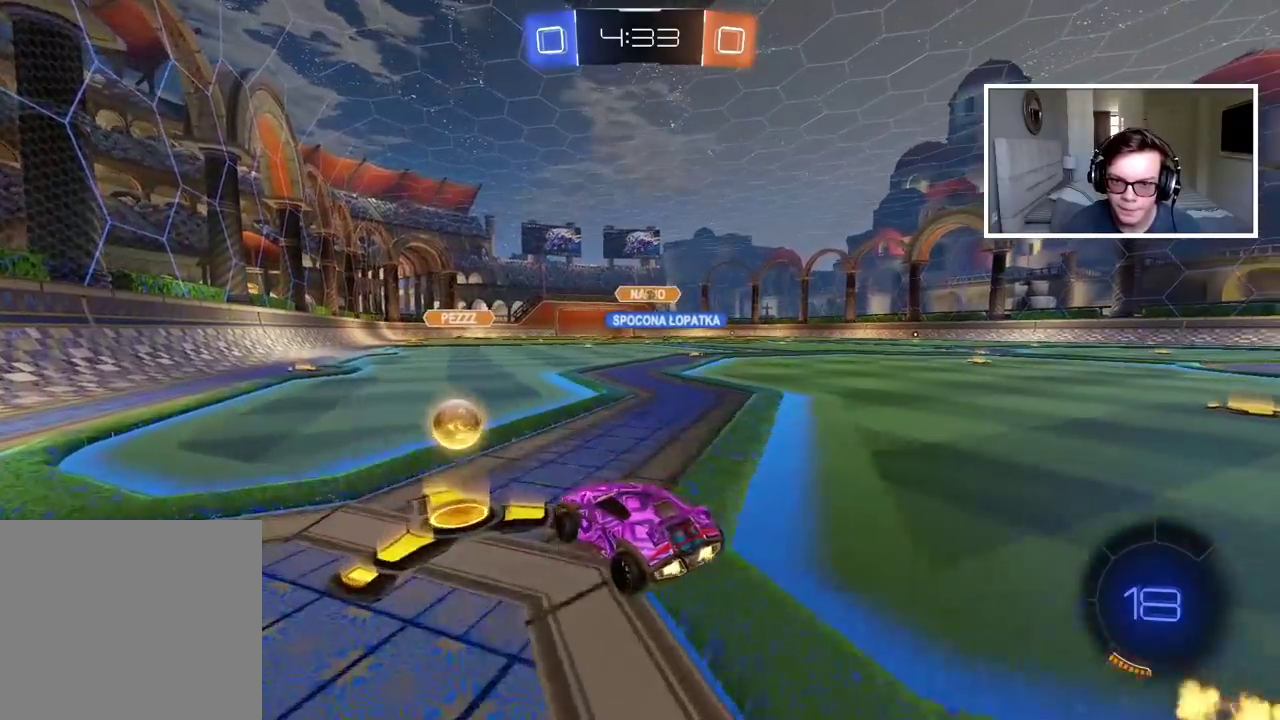
{"buttons": ["R2"], "left_stick": "right", "right_stick": "center", "events": []}
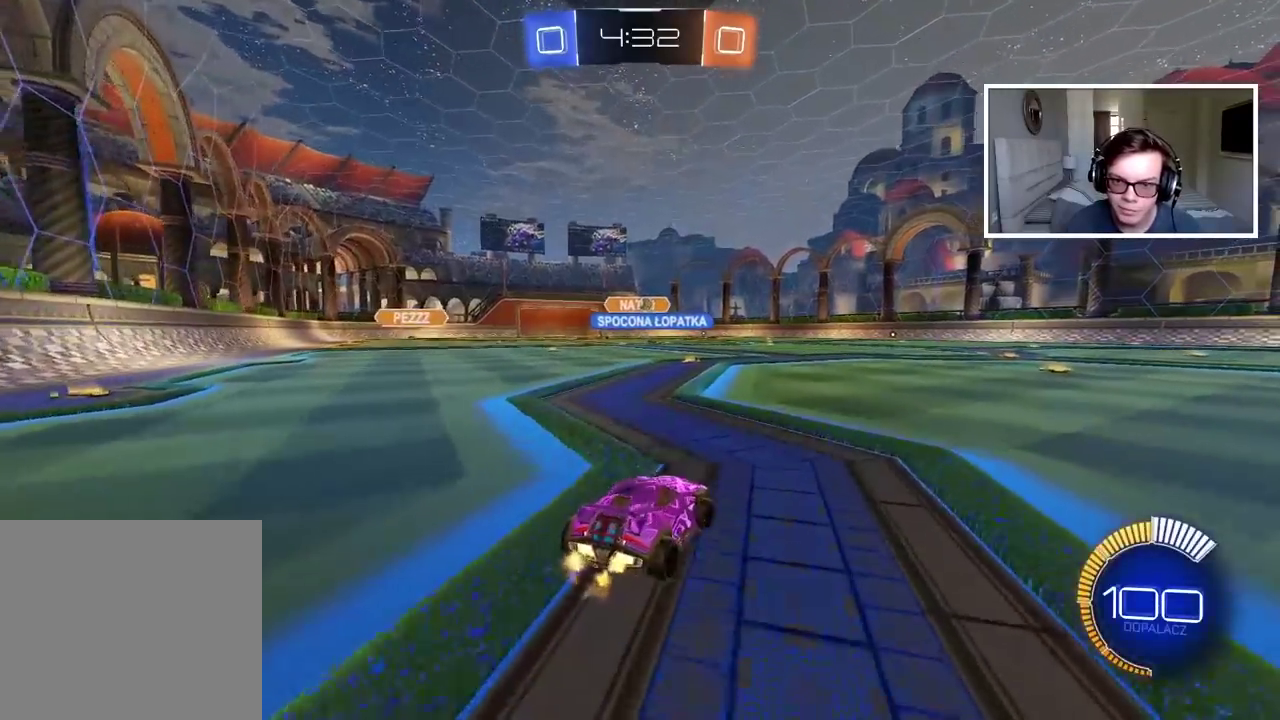
{"buttons": ["R2"], "left_stick": "right", "right_stick": "center", "events": [[267, "left_stick", "center"], [467, "left_stick", "right"]]}
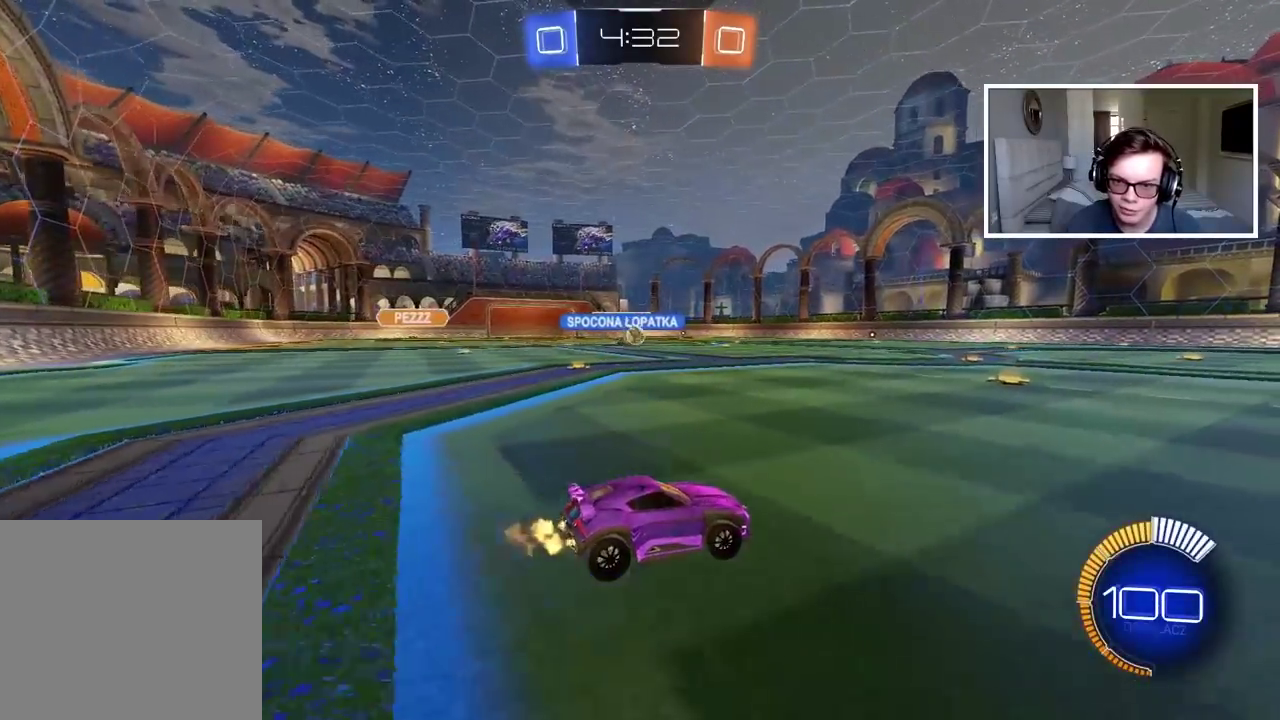
{"buttons": ["CIRCLE", "R2"], "left_stick": "center", "right_stick": "center", "events": [[233, "left_stick", "center"], [267, "CIRCLE", "down"], [317, "left_stick", "left"], [400, "left_stick", "down-left"], [500, "left_stick", "center"]]}
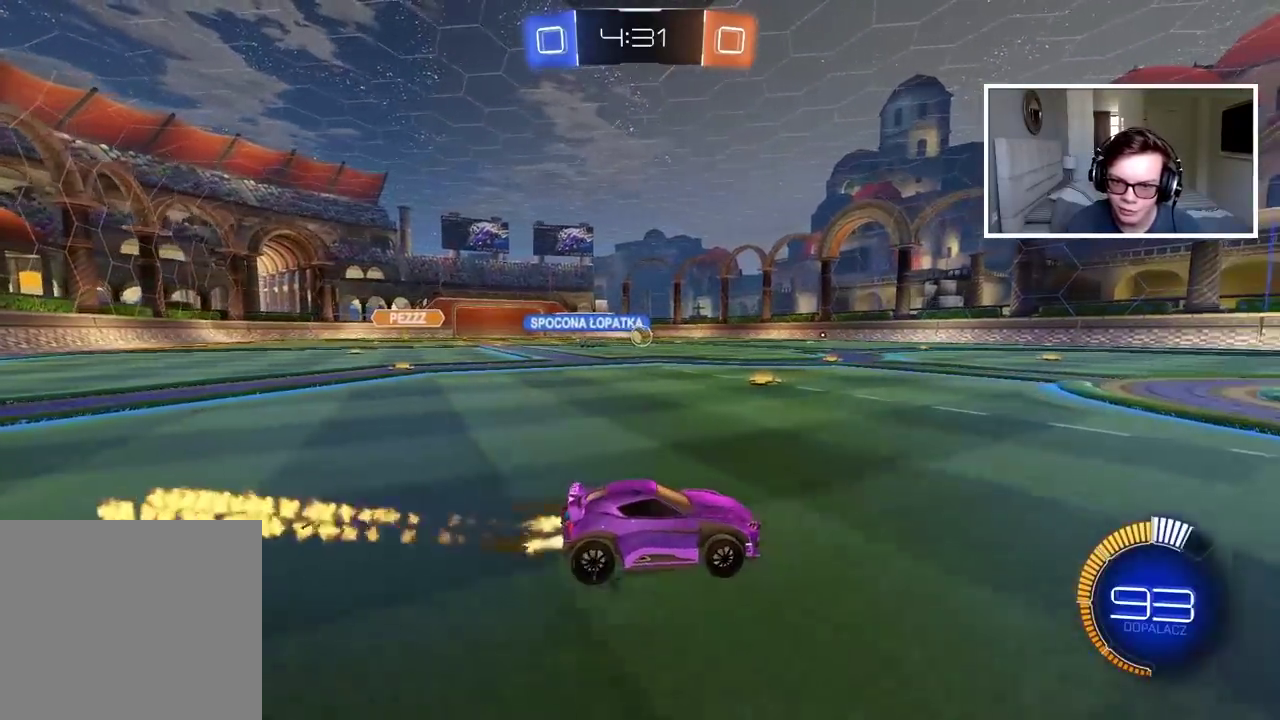
{"buttons": ["CIRCLE", "R2"], "left_stick": "left", "right_stick": "center", "events": [[450, "left_stick", "left"]]}
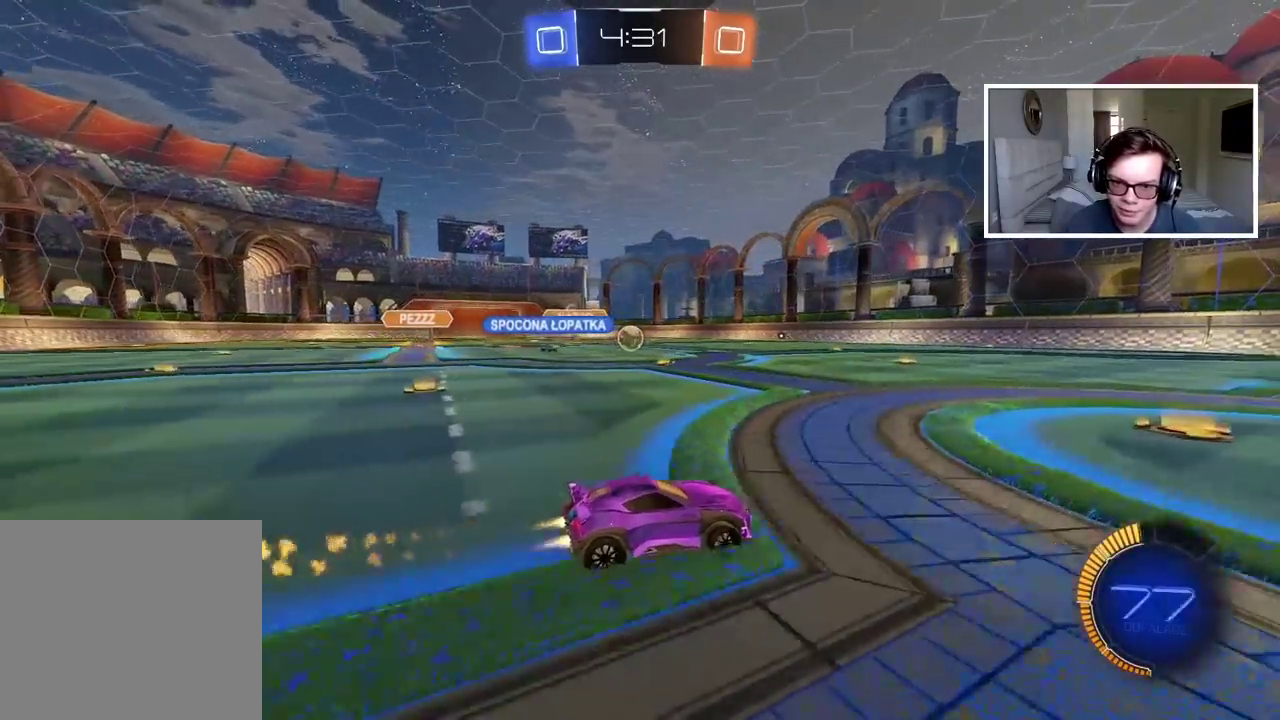
{"buttons": [], "left_stick": "left", "right_stick": "center", "events": [[83, "left_stick", "center"], [167, "CIRCLE", "up"], [383, "left_stick", "left"], [400, "R2", "up"]]}
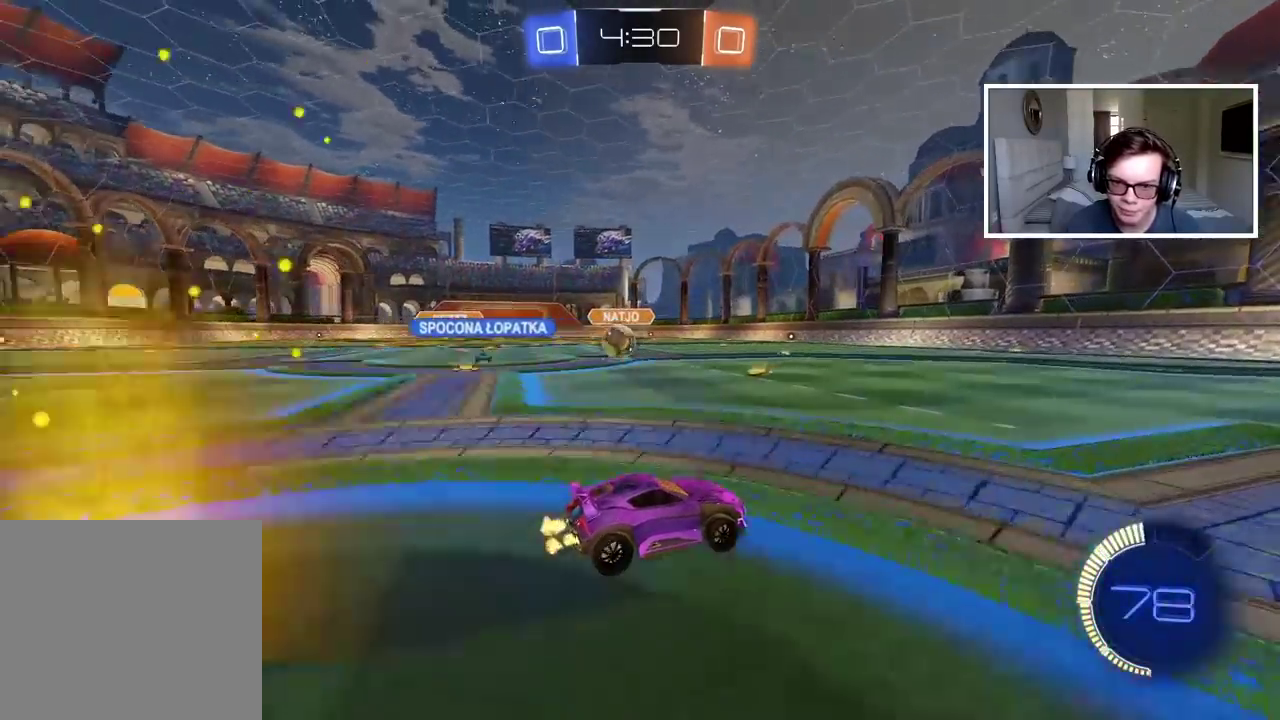
{"buttons": ["CIRCLE", "R2"], "left_stick": "down-left", "right_stick": "center"}
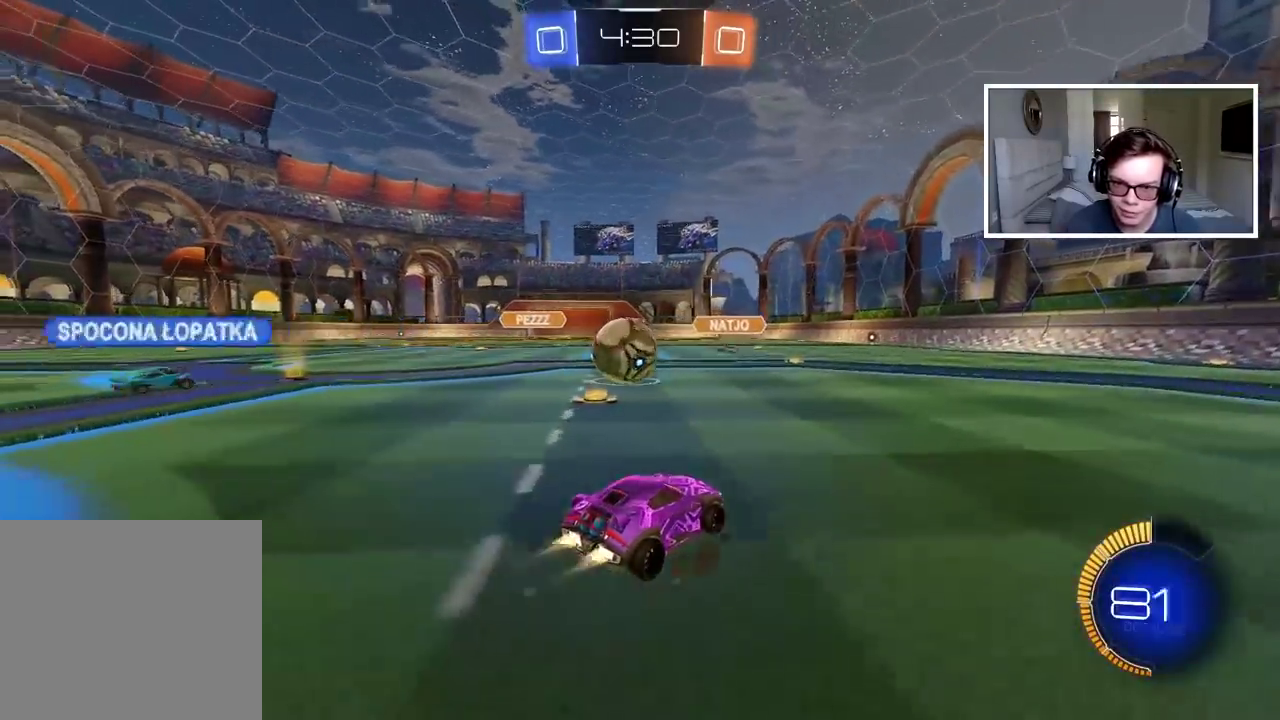
{"buttons": ["R2"], "left_stick": "left", "right_stick": "center"}
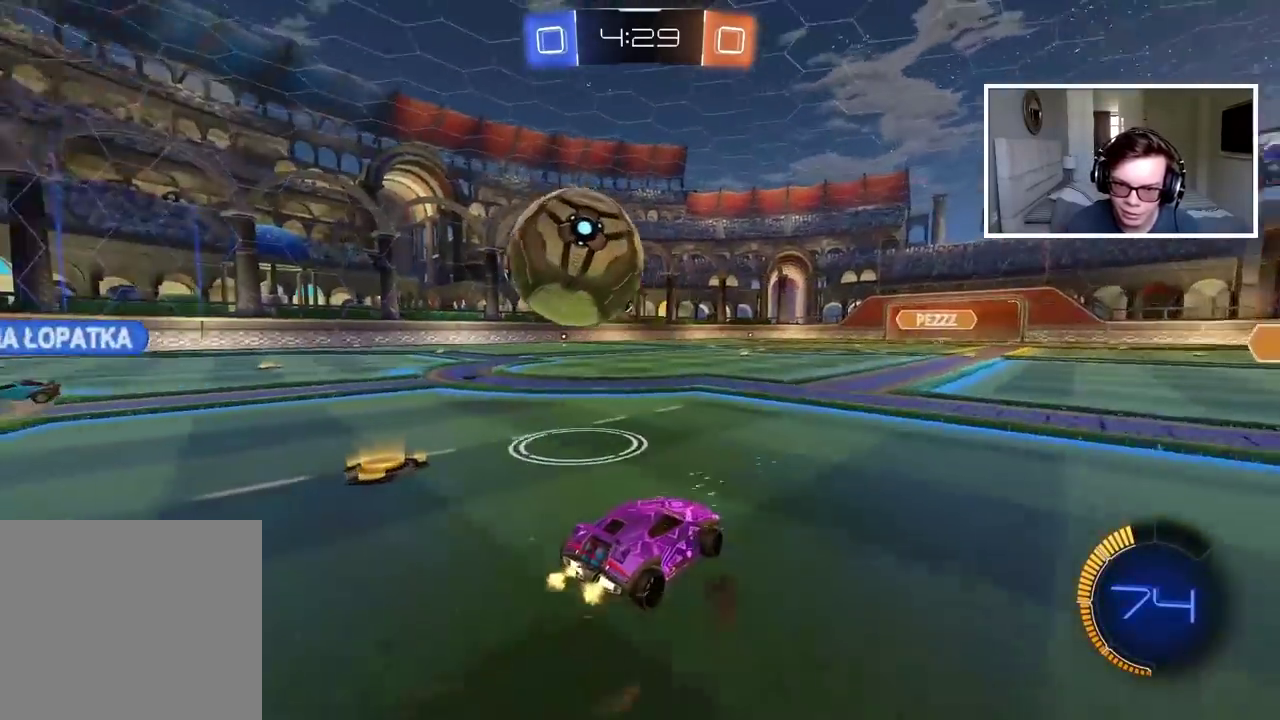
{"buttons": ["R2"], "left_stick": "left", "right_stick": "center", "events": []}
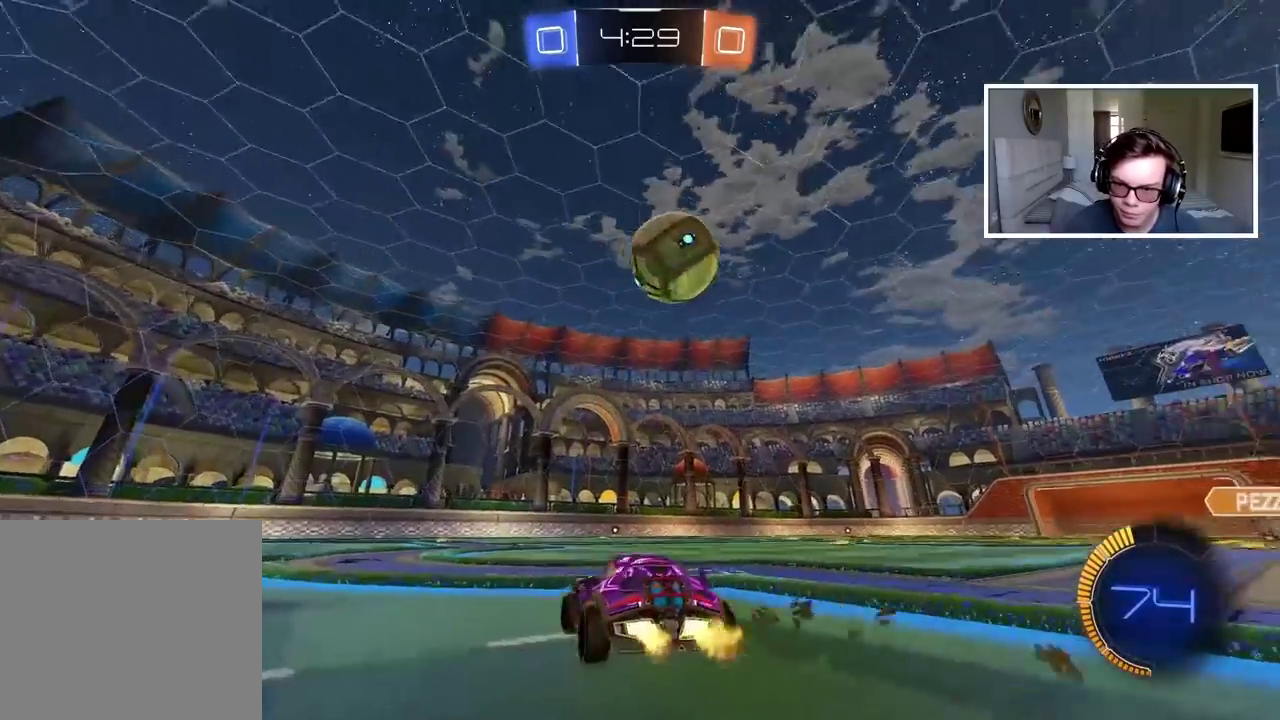
{"buttons": ["CIRCLE", "R2"], "left_stick": "right", "right_stick": "center", "events": [[17, "CIRCLE", "down"], [33, "left_stick", "down-left"], [200, "left_stick", "center"], [383, "left_stick", "right"]]}
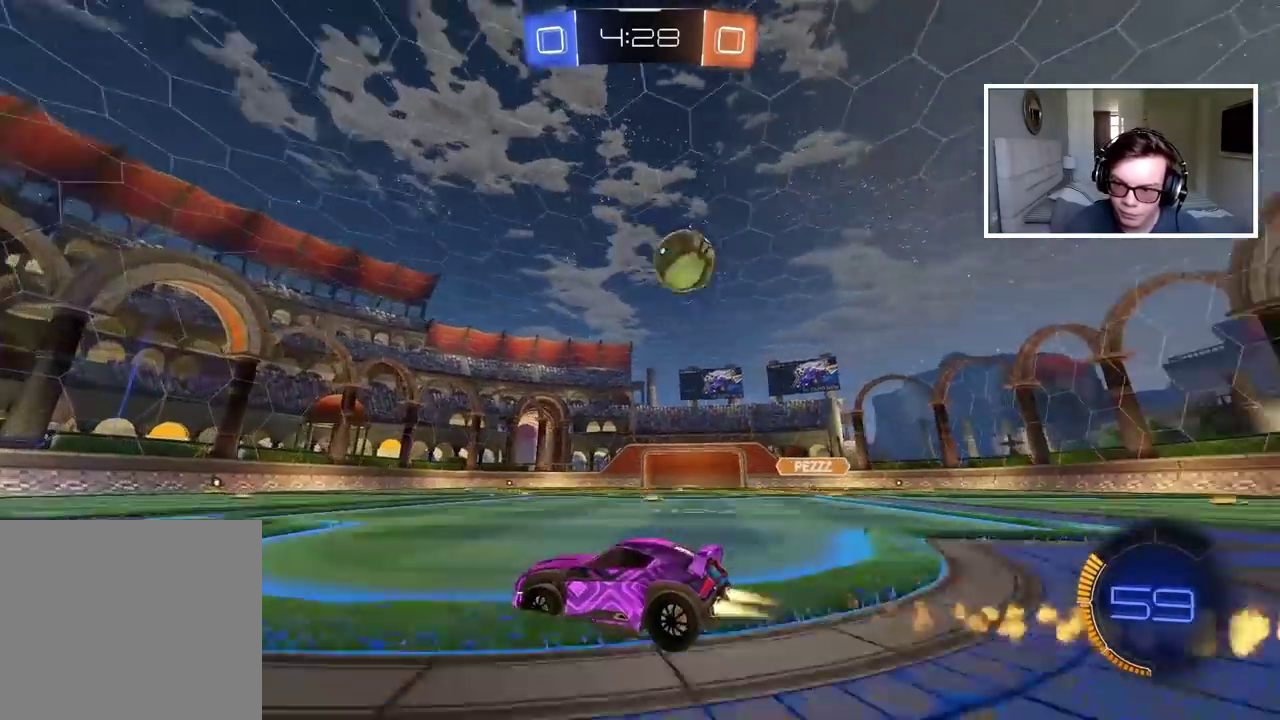
{"buttons": ["R2"], "left_stick": "right", "right_stick": "center", "events": [[167, "CIRCLE", "up"], [217, "left_stick", "center"], [500, "left_stick", "right"]]}
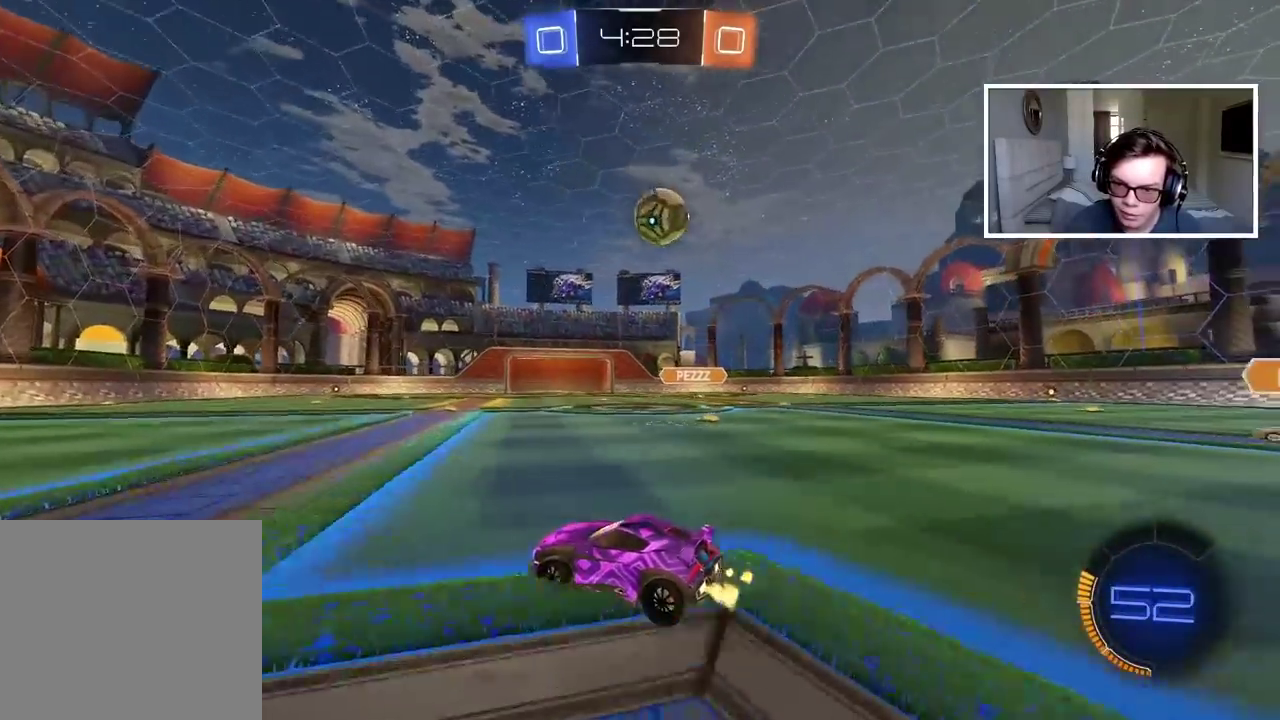
{"buttons": ["R2"], "left_stick": "right", "right_stick": "center", "events": [[83, "CIRCLE", "down"], [300, "left_stick", "center"], [467, "CIRCLE", "up"], [467, "left_stick", "right"]]}
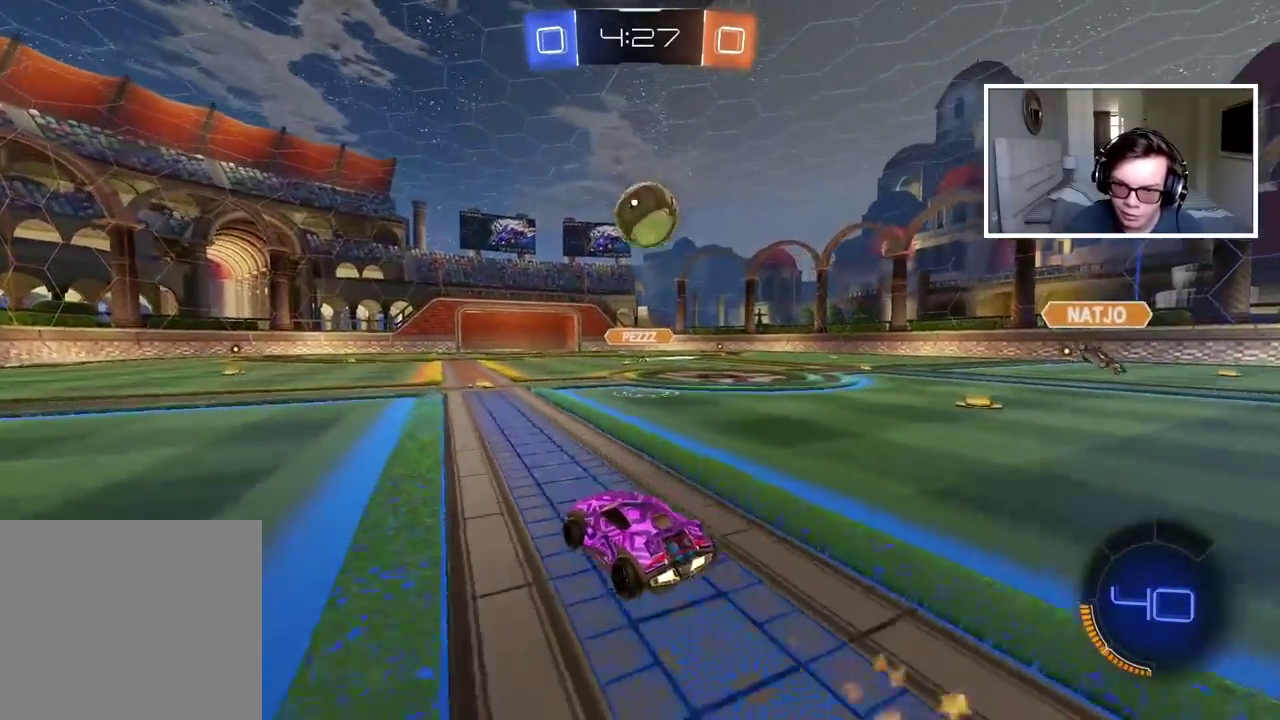
{"buttons": ["CROSS", "CIRCLE", "R2"], "left_stick": "left", "right_stick": "center", "events": [[33, "left_stick", "center"], [367, "CIRCLE", "down"], [400, "CROSS", "down"], [433, "left_stick", "down-left"], [500, "left_stick", "left"]]}
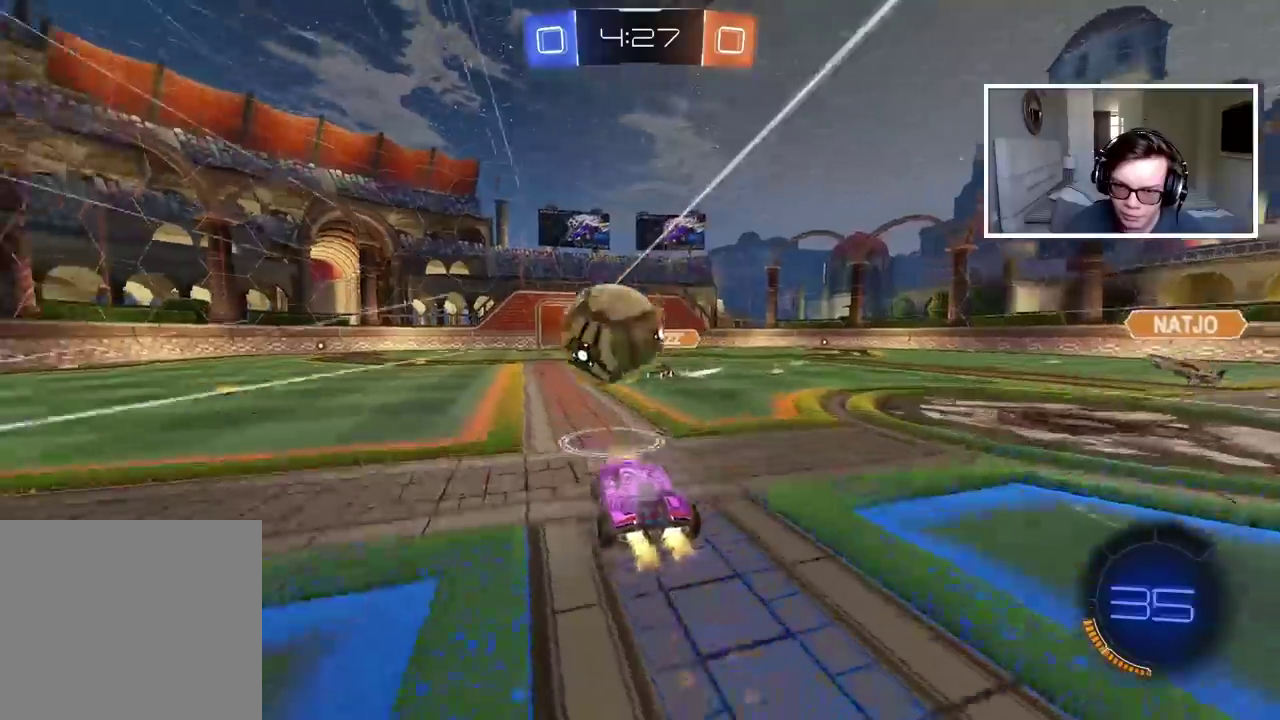
{"buttons": [], "left_stick": "center", "right_stick": "center", "events": [[33, "CIRCLE", "up"], [33, "CROSS", "up"], [117, "CIRCLE", "down"], [133, "CROSS", "down"], [367, "CIRCLE", "up"], [367, "CROSS", "up"], [417, "left_stick", "center"], [483, "R2", "up"]]}
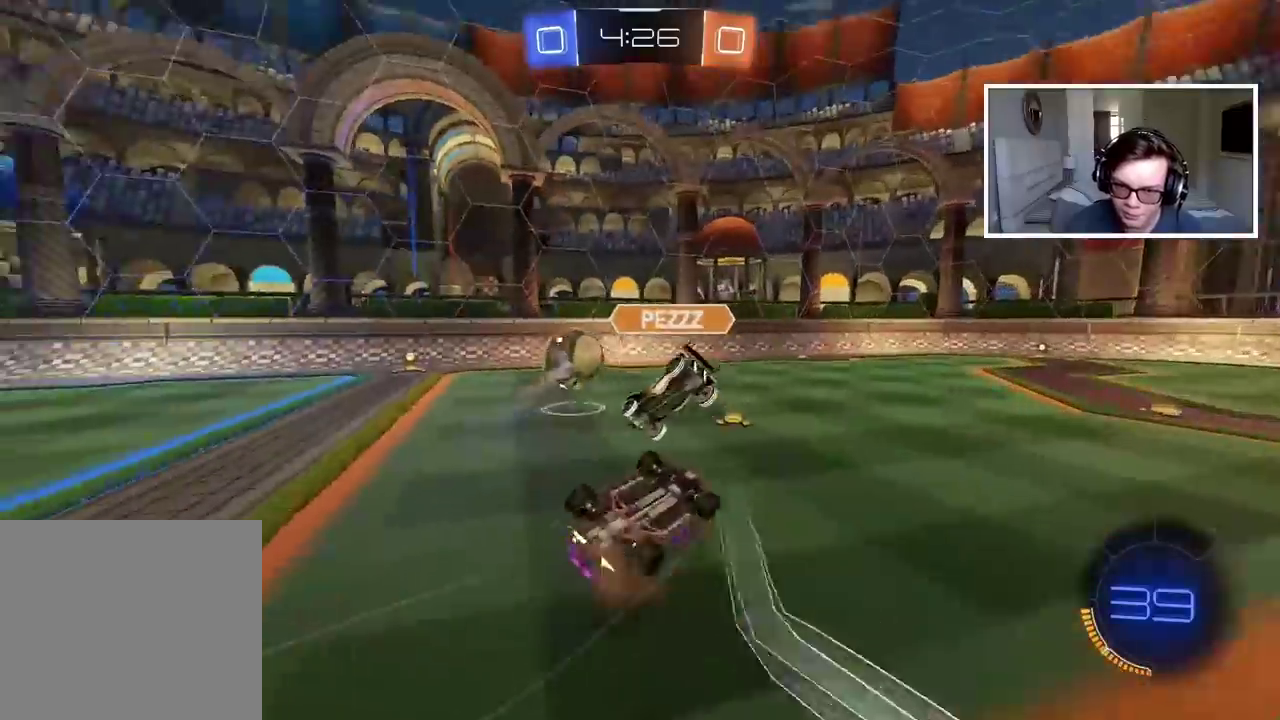
{"buttons": [], "left_stick": "center", "right_stick": "center", "events": [[83, "left_stick", "left"], [267, "left_stick", "down-right"], [333, "left_stick", "up-left"], [400, "left_stick", "center"]]}
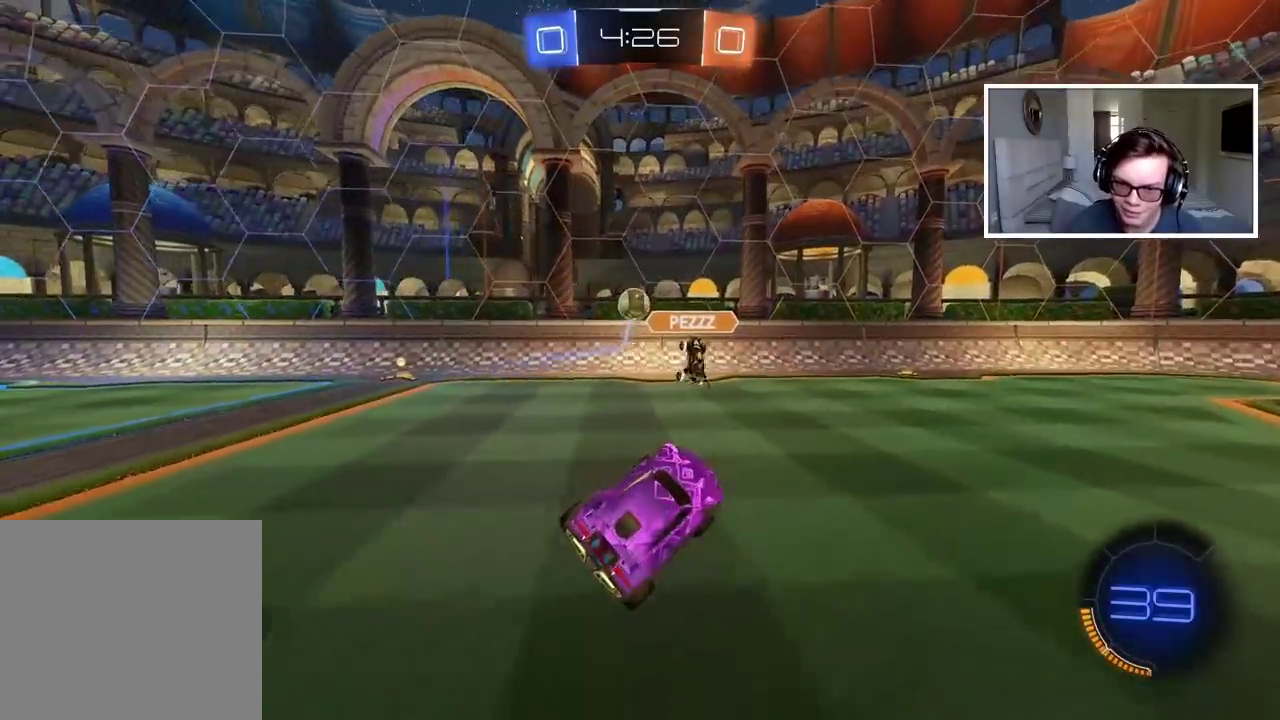
{"buttons": ["L2"], "left_stick": "right", "right_stick": "center", "events": [[17, "left_stick", "left"], [300, "L2", "down"], [317, "left_stick", "up-right"], [417, "left_stick", "right"]]}
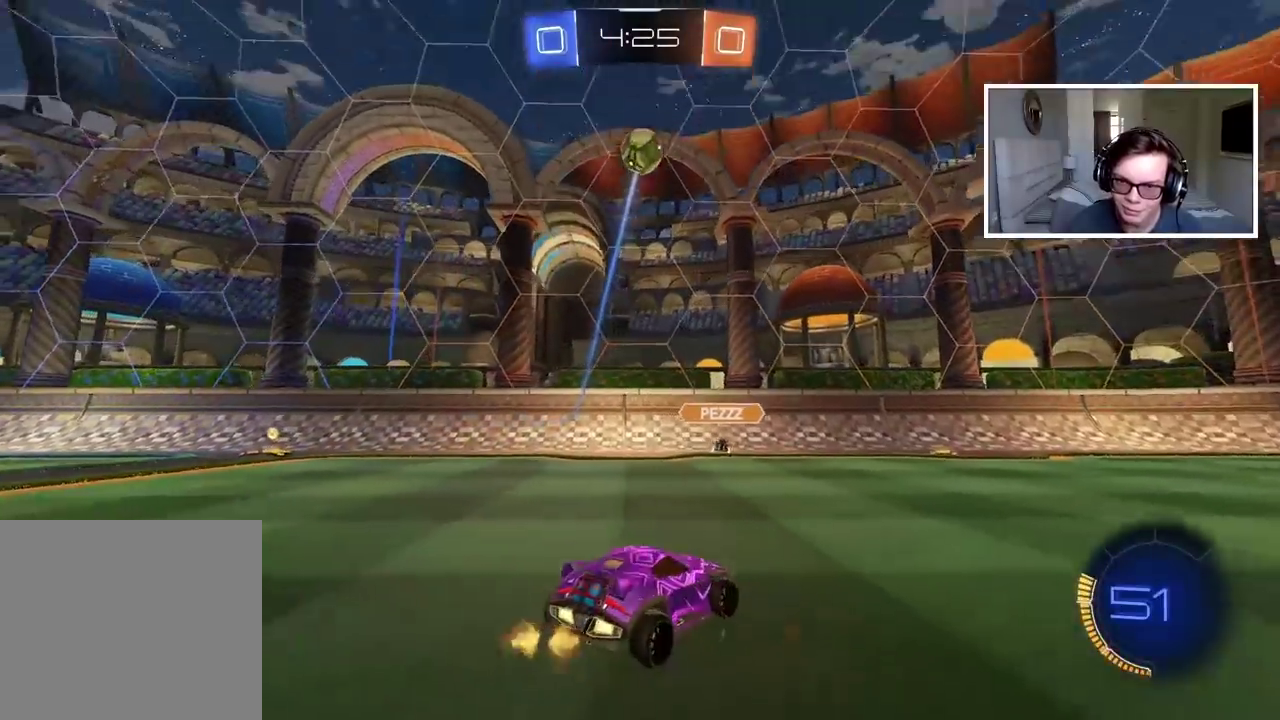
{"buttons": ["R2"], "left_stick": "center", "right_stick": "center", "events": [[50, "left_stick", "left"], [400, "left_stick", "center"], [417, "L2", "up"], [433, "R2", "down"]]}